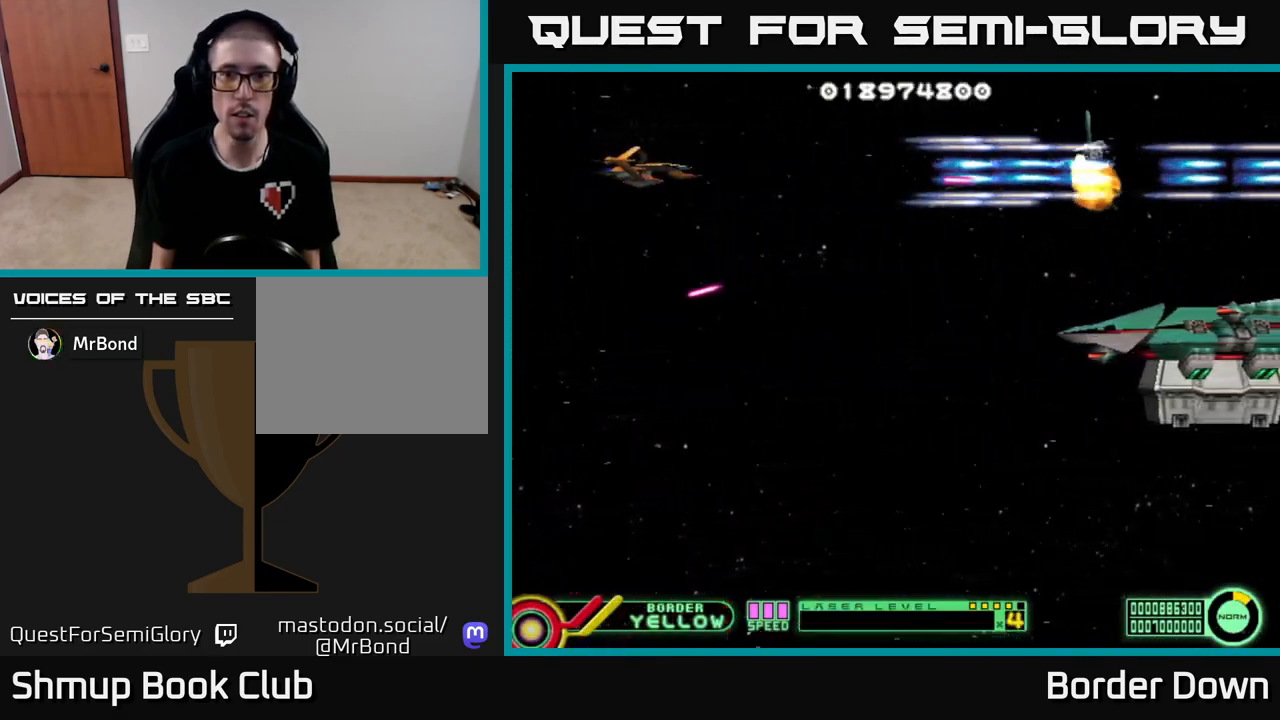
Gameplay with a controller (Xbox layout); each line is a JSON object with the inputs held at the frame after it. "events" lists button and stick changes between this image and that frame as [ms after this image, input, new state], when the widget could be followed in between.
{"buttons": ["A", "DPAD_RIGHT"], "left_stick": "center", "right_stick": "center", "events": [[167, "DPAD_RIGHT", "up"], [300, "DPAD_RIGHT", "down"], [483, "DPAD_DOWN", "up"]]}
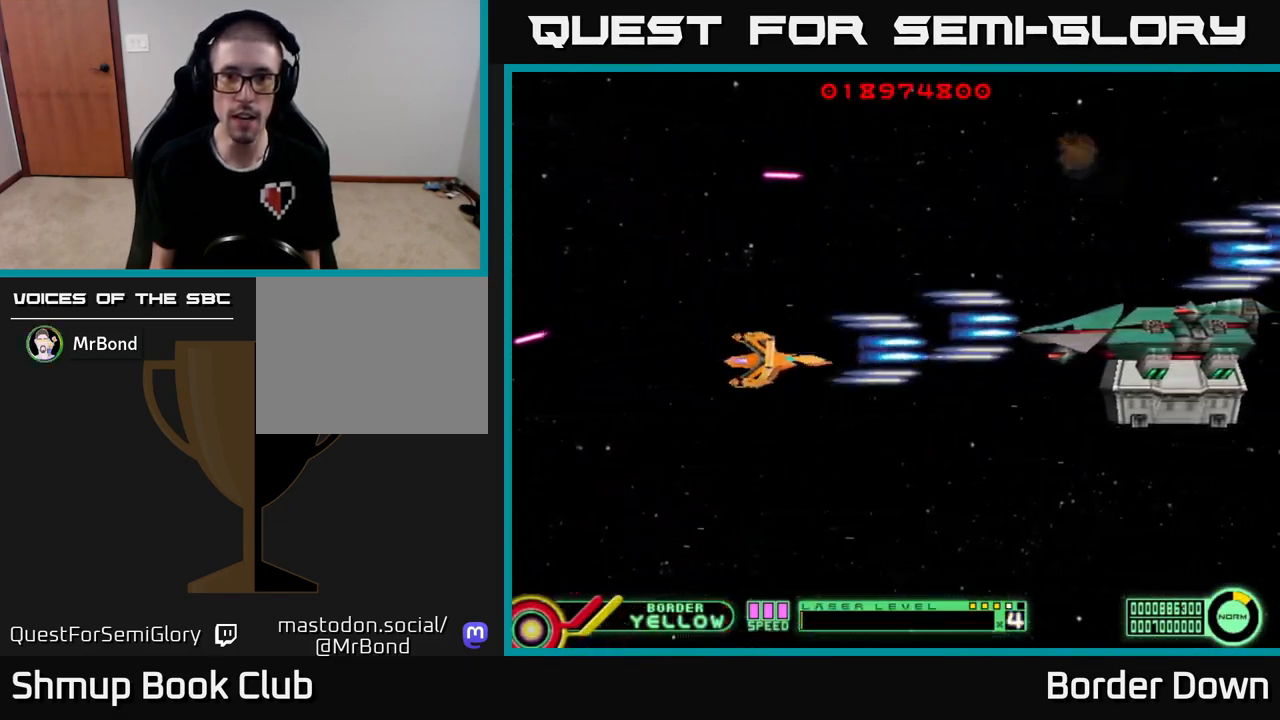
{"buttons": ["A", "DPAD_UP", "DPAD_LEFT"], "left_stick": "center", "right_stick": "center", "events": [[67, "DPAD_RIGHT", "up"], [400, "DPAD_LEFT", "down"], [467, "DPAD_UP", "down"]]}
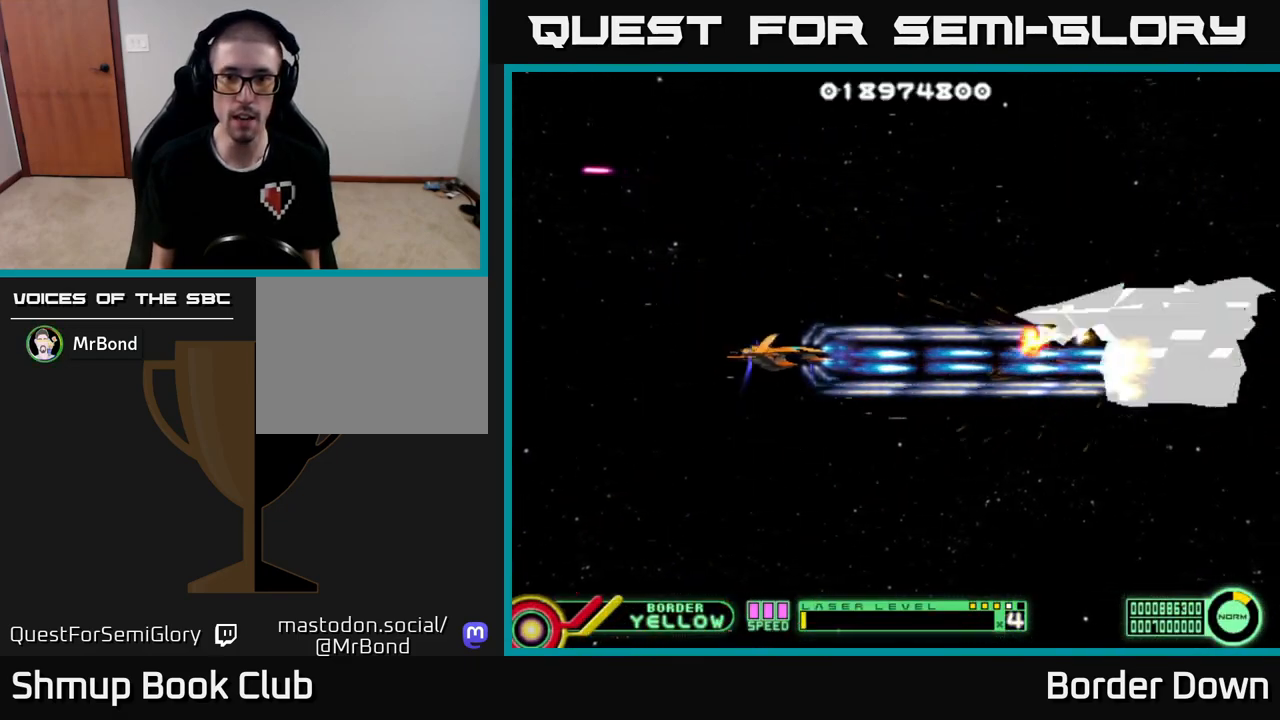
{"buttons": ["A"], "left_stick": "center", "right_stick": "center", "events": [[117, "DPAD_UP", "up"], [150, "DPAD_LEFT", "up"], [317, "DPAD_LEFT", "down"], [450, "DPAD_LEFT", "up"]]}
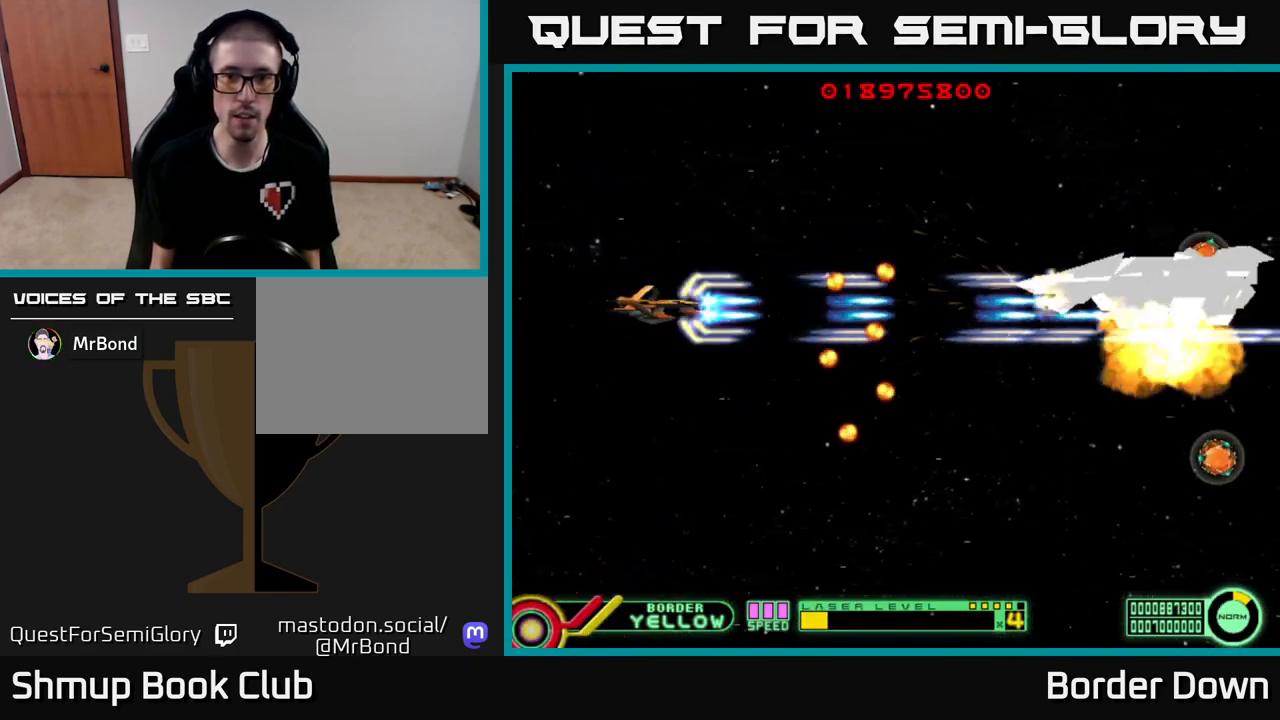
{"buttons": ["A", "DPAD_RIGHT"], "left_stick": "center", "right_stick": "center", "events": [[50, "DPAD_LEFT", "down"], [50, "DPAD_UP", "down"], [117, "DPAD_UP", "up"], [133, "DPAD_LEFT", "up"], [400, "DPAD_RIGHT", "down"]]}
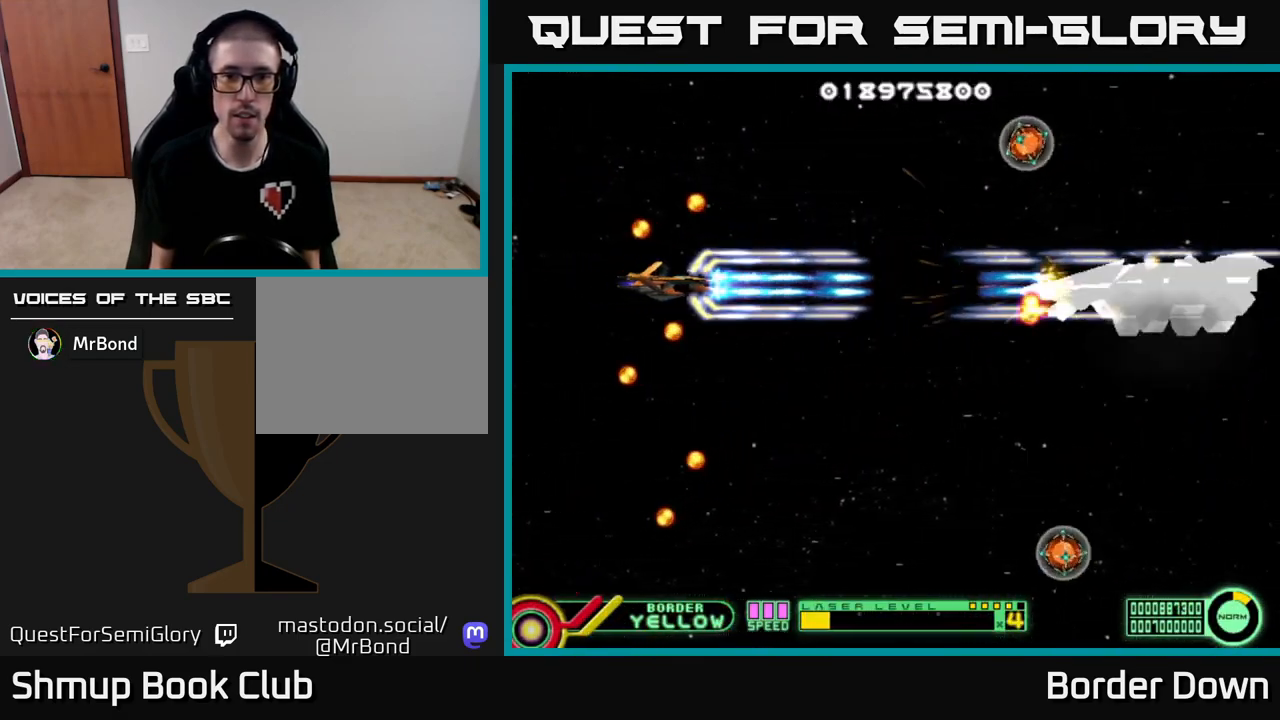
{"buttons": ["A", "DPAD_DOWN", "DPAD_RIGHT"], "left_stick": "center", "right_stick": "center", "events": [[117, "DPAD_DOWN", "down"], [200, "DPAD_RIGHT", "up"], [250, "DPAD_DOWN", "up"], [267, "DPAD_LEFT", "down"], [383, "DPAD_DOWN", "down"], [433, "DPAD_LEFT", "up"], [500, "DPAD_RIGHT", "down"]]}
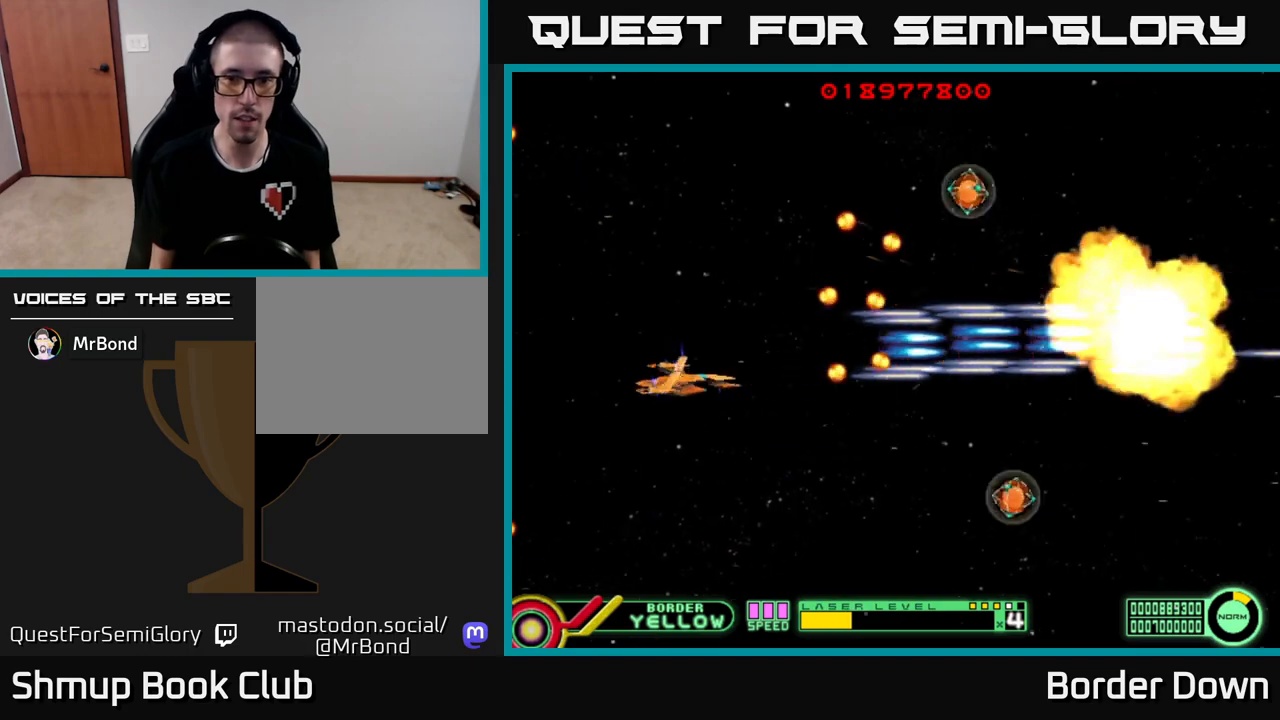
{"buttons": ["A", "DPAD_UP", "DPAD_RIGHT"], "left_stick": "center", "right_stick": "center", "events": [[267, "DPAD_DOWN", "up"], [483, "DPAD_UP", "down"]]}
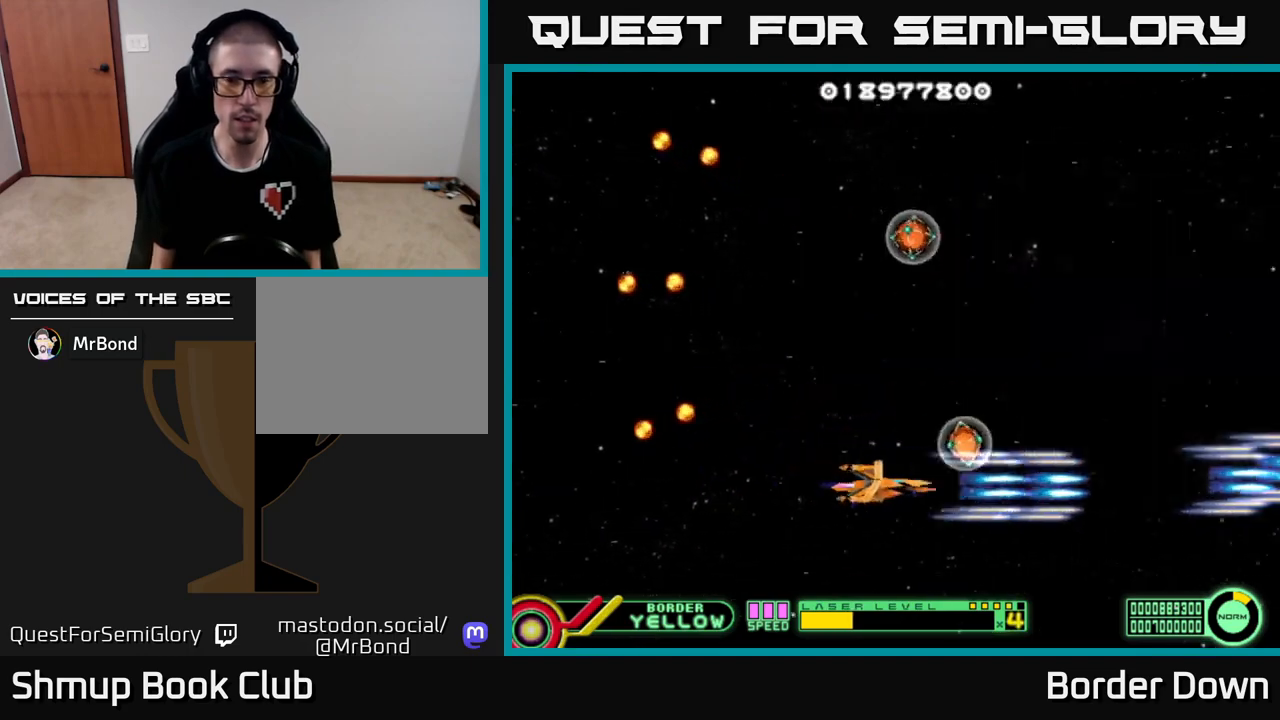
{"buttons": ["DPAD_LEFT"], "left_stick": "center", "right_stick": "center", "events": [[117, "A", "up"], [200, "DPAD_RIGHT", "up"], [217, "A", "down"], [250, "DPAD_LEFT", "down"], [283, "A", "up"], [367, "A", "down"], [433, "A", "up"], [467, "DPAD_UP", "up"]]}
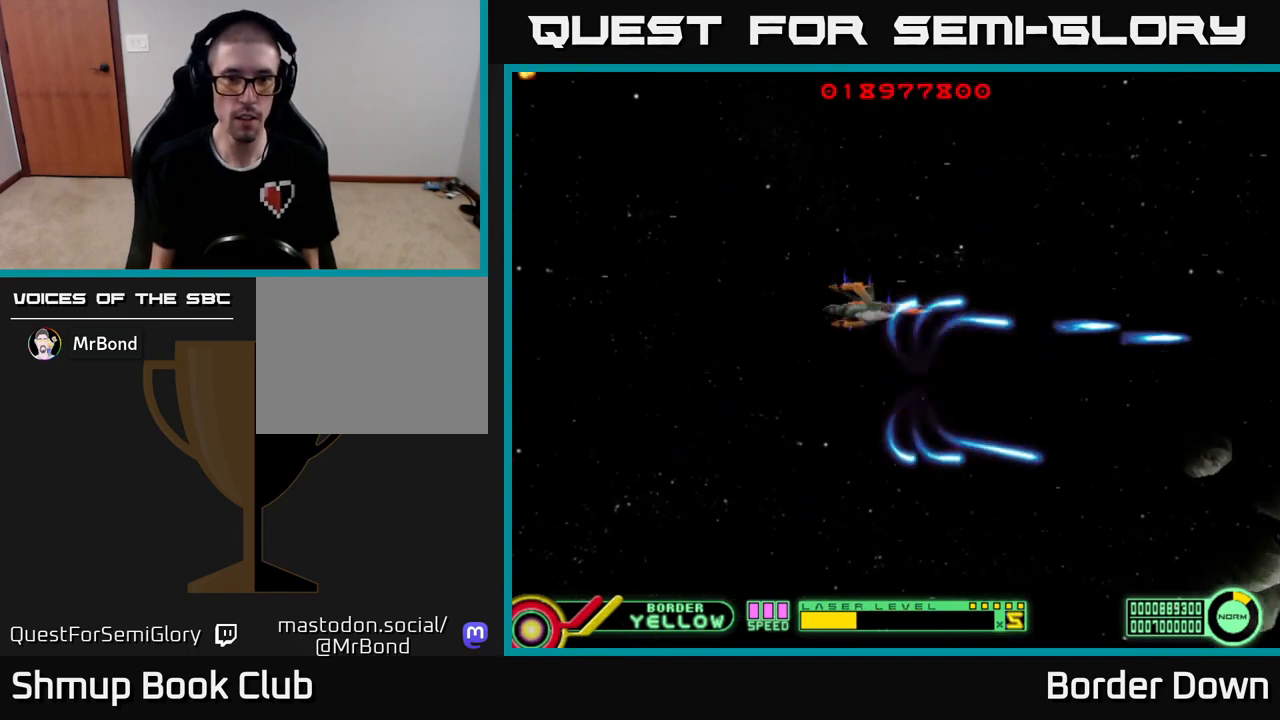
{"buttons": ["A", "DPAD_DOWN"], "left_stick": "center", "right_stick": "center", "events": [[17, "A", "down"], [83, "A", "up"], [100, "DPAD_UP", "down"], [167, "A", "down"], [183, "DPAD_UP", "up"], [250, "A", "up"], [250, "DPAD_DOWN", "down"], [300, "DPAD_LEFT", "up"], [317, "A", "down"], [400, "A", "up"], [483, "A", "down"]]}
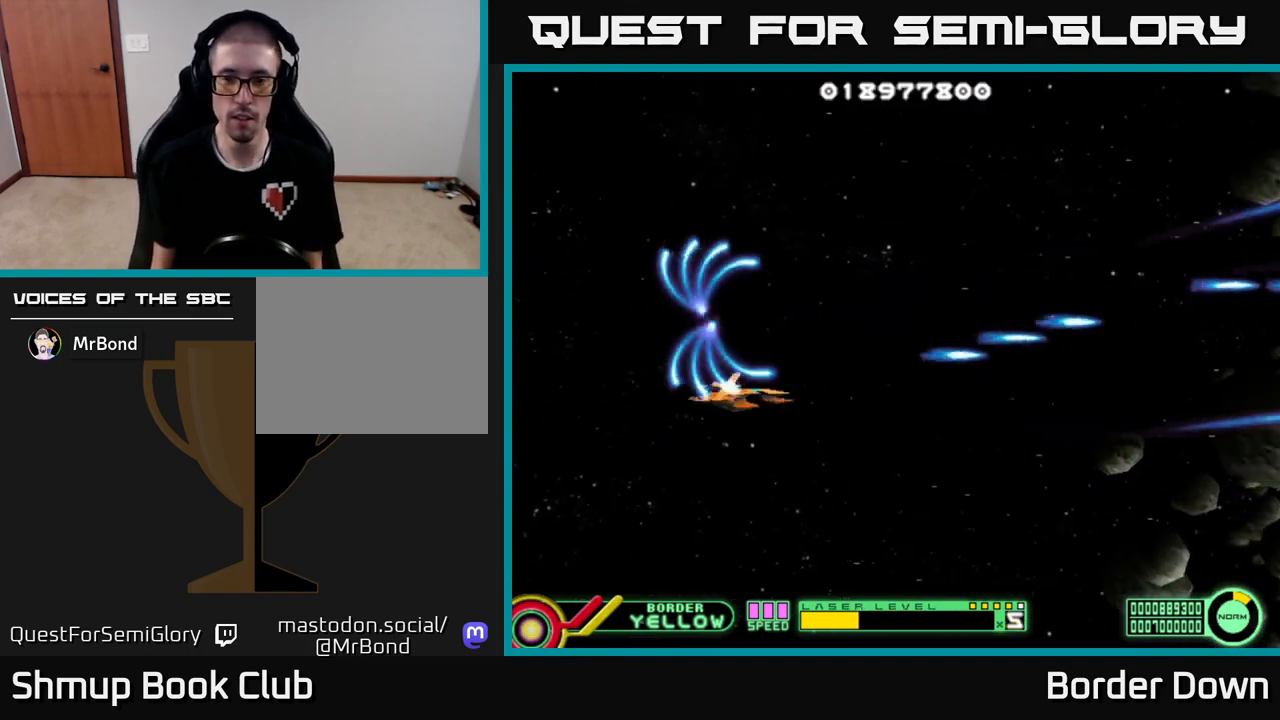
{"buttons": ["A", "DPAD_UP"], "left_stick": "center", "right_stick": "center", "events": [[67, "A", "up"], [150, "A", "down"], [200, "DPAD_DOWN", "up"], [200, "DPAD_LEFT", "down"], [217, "A", "up"], [300, "A", "down"], [333, "DPAD_UP", "down"], [350, "DPAD_LEFT", "up"], [383, "A", "up"], [450, "A", "down"]]}
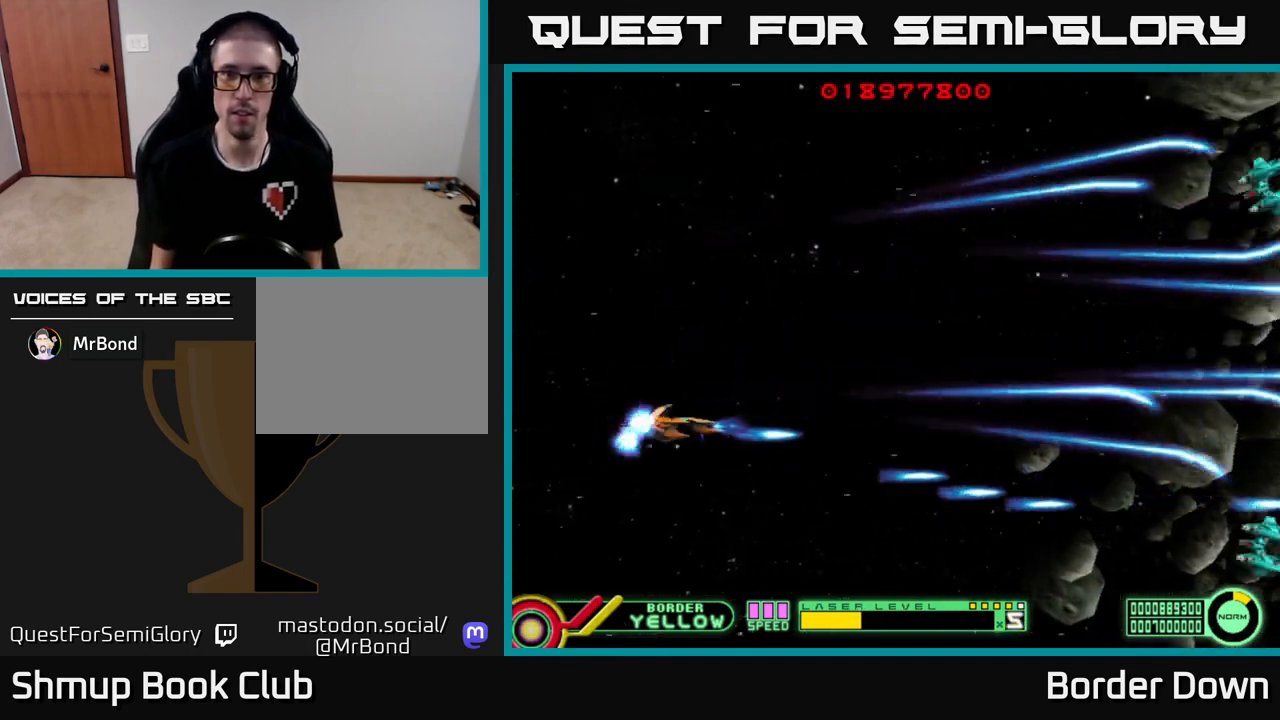
{"buttons": ["A", "DPAD_DOWN"], "left_stick": "center", "right_stick": "center", "events": [[33, "A", "up"], [117, "A", "down"], [200, "A", "up"], [217, "DPAD_LEFT", "down"], [283, "A", "down"], [300, "DPAD_UP", "up"], [367, "A", "up"], [400, "DPAD_DOWN", "down"], [400, "DPAD_LEFT", "up"], [433, "A", "down"]]}
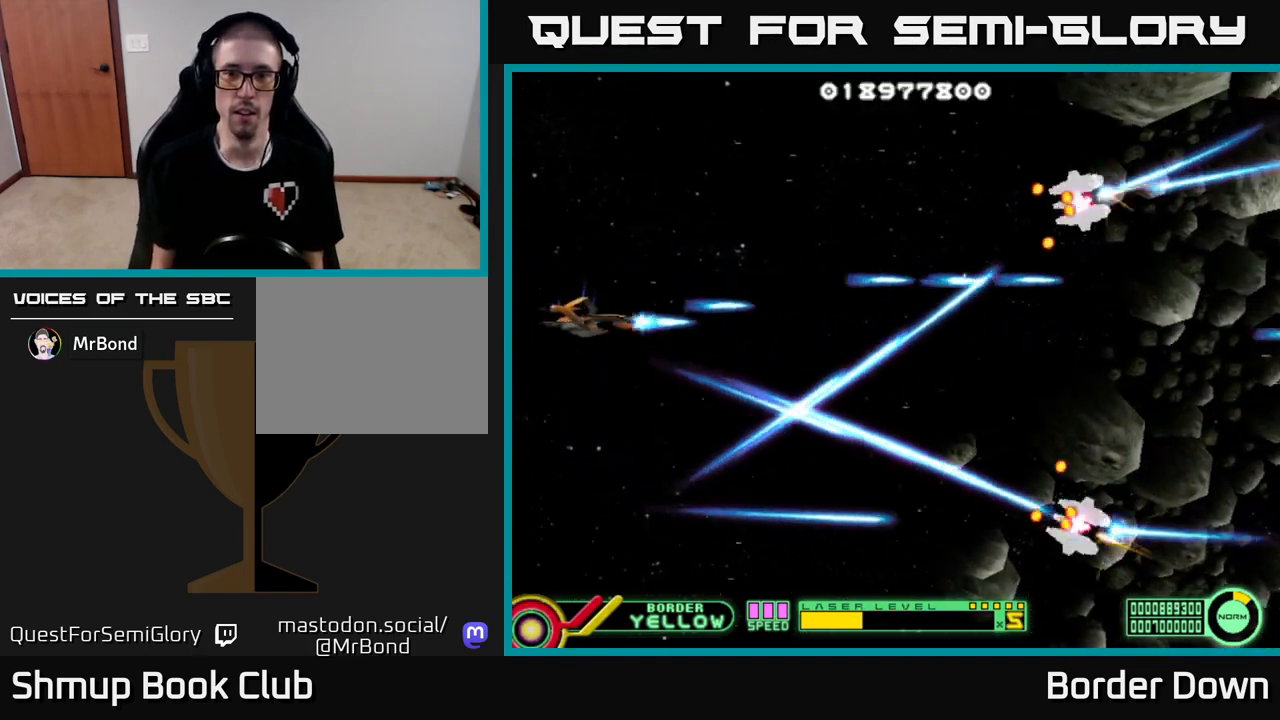
{"buttons": ["DPAD_DOWN"], "left_stick": "center", "right_stick": "center", "events": [[17, "A", "up"], [100, "A", "down"], [100, "DPAD_DOWN", "up"], [133, "DPAD_UP", "down"], [183, "A", "up"], [250, "A", "down"], [317, "A", "up"], [333, "DPAD_LEFT", "down"], [400, "A", "down"], [400, "DPAD_UP", "up"], [500, "A", "up"], [500, "DPAD_DOWN", "down"], [500, "DPAD_LEFT", "up"]]}
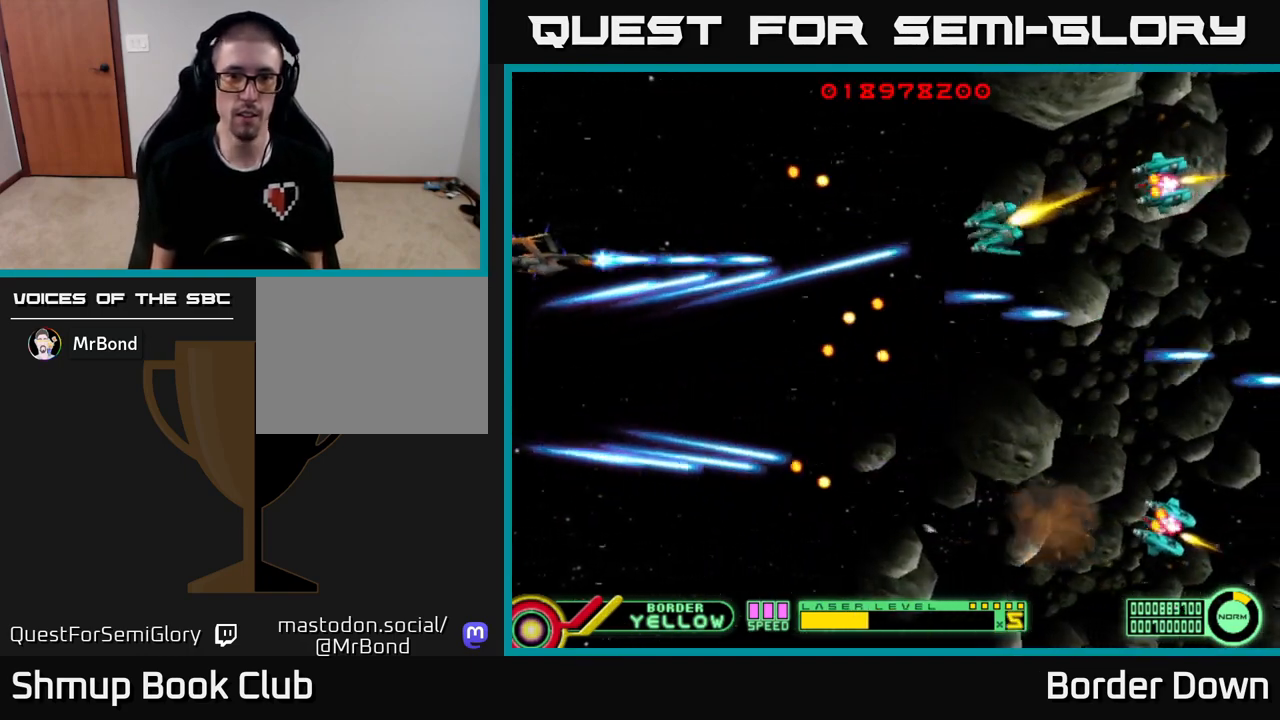
{"buttons": [], "left_stick": "center", "right_stick": "center"}
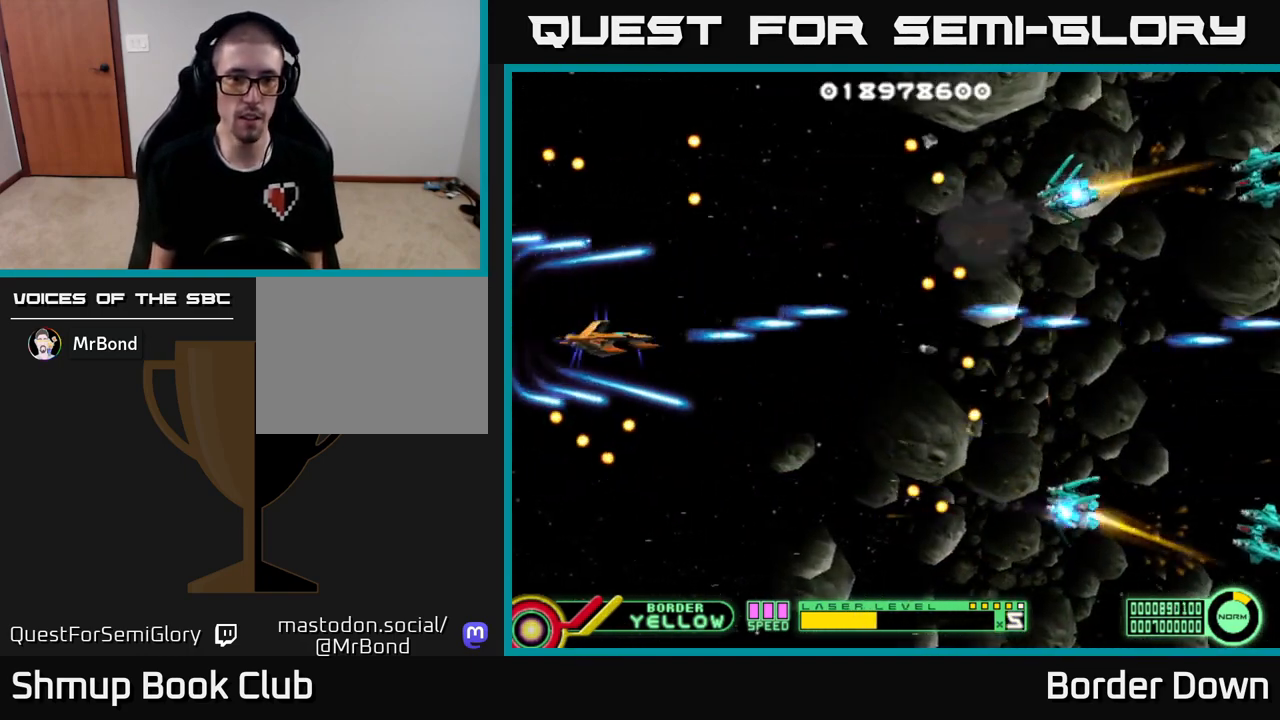
{"buttons": ["DPAD_UP", "DPAD_LEFT"], "left_stick": "center", "right_stick": "center", "events": [[33, "A", "down"], [33, "DPAD_UP", "down"], [67, "DPAD_UP", "up"], [117, "A", "up"], [117, "DPAD_DOWN", "down"], [183, "A", "down"], [267, "A", "up"], [300, "DPAD_DOWN", "up"], [300, "DPAD_LEFT", "down"], [350, "A", "down"], [367, "DPAD_UP", "down"], [433, "A", "up"]]}
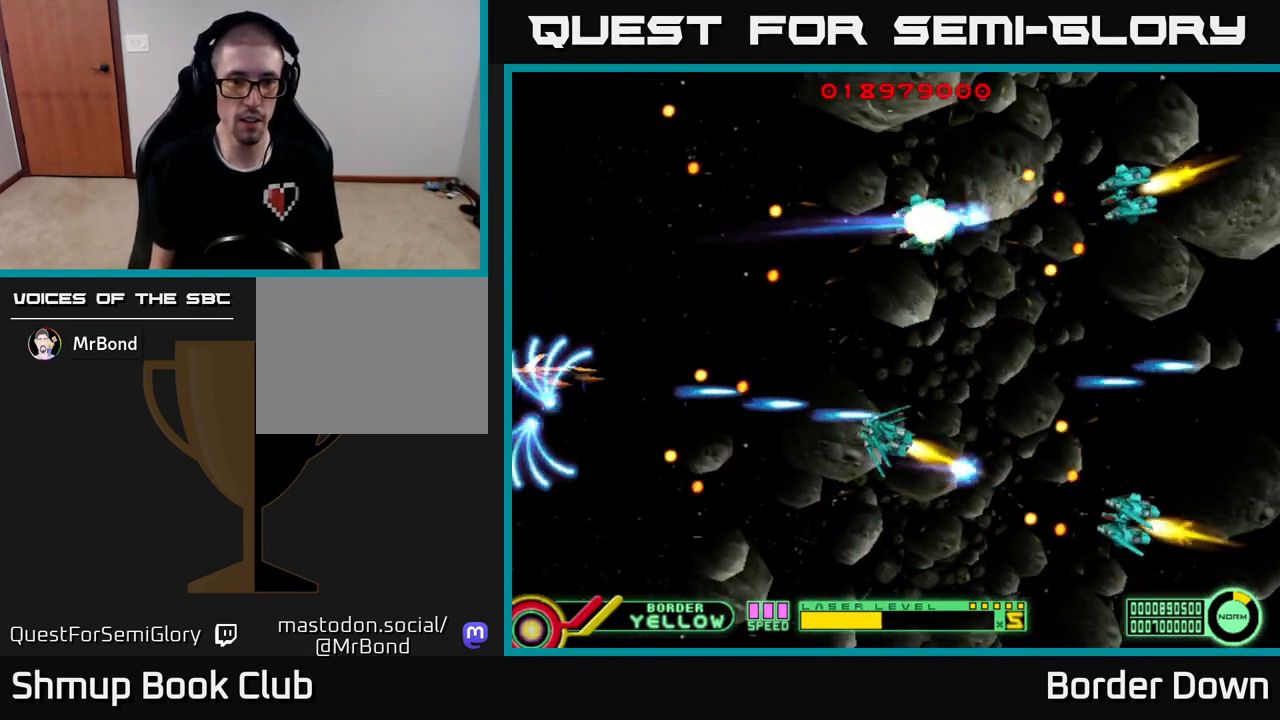
{"buttons": [], "left_stick": "center", "right_stick": "center", "events": [[17, "A", "down"], [117, "A", "up"], [117, "DPAD_UP", "up"], [133, "DPAD_LEFT", "up"], [183, "A", "down"], [283, "A", "up"], [350, "A", "down"], [450, "A", "up"]]}
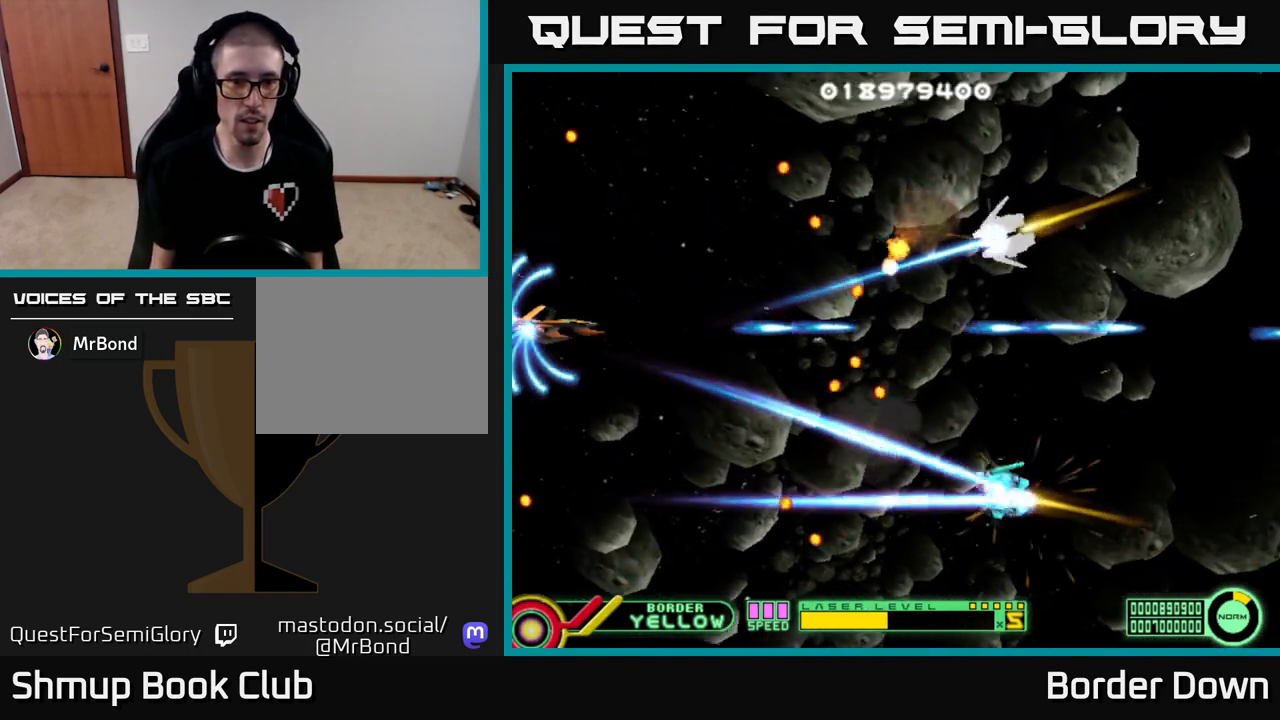
{"buttons": [], "left_stick": "center", "right_stick": "center", "events": [[17, "A", "down"], [133, "A", "up"], [200, "A", "down"], [300, "A", "up"], [367, "A", "down"], [383, "DPAD_DOWN", "down"], [467, "A", "up"], [467, "DPAD_DOWN", "up"]]}
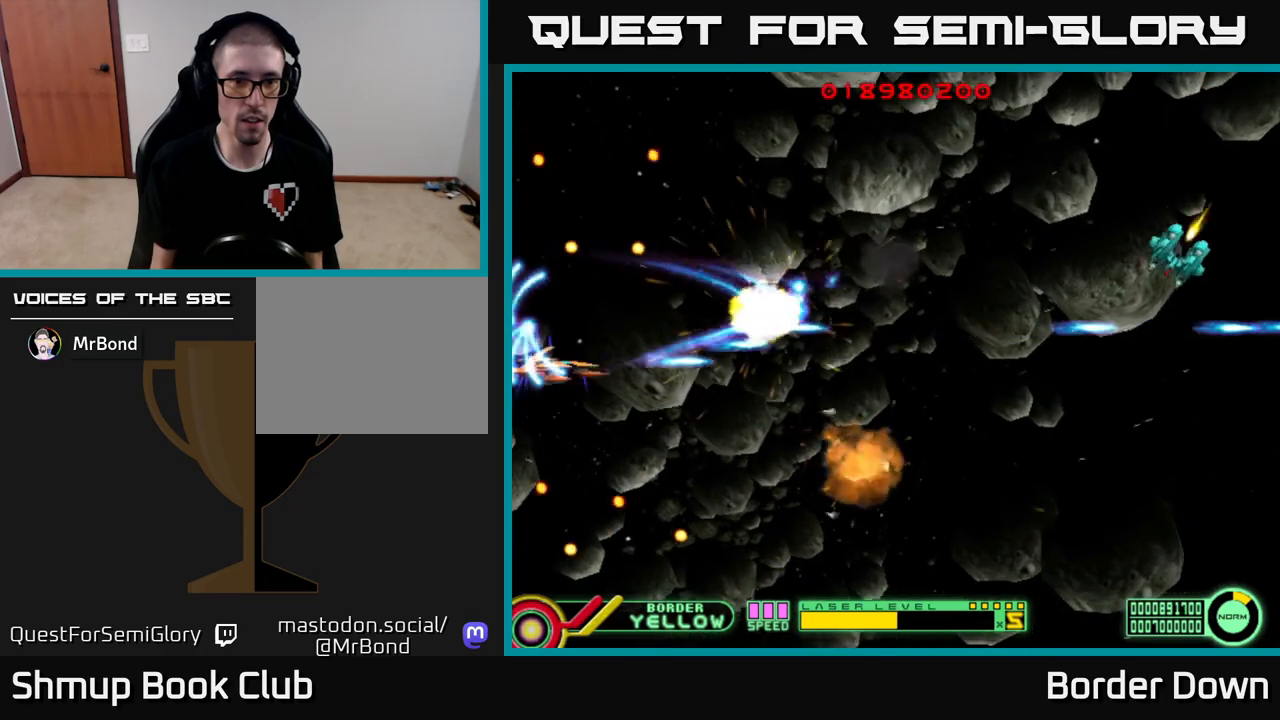
{"buttons": ["DPAD_DOWN"], "left_stick": "center", "right_stick": "center", "events": [[33, "A", "down"], [83, "DPAD_UP", "down"], [150, "A", "up"], [217, "A", "down"], [233, "DPAD_UP", "up"], [250, "DPAD_RIGHT", "down"], [300, "A", "up"], [300, "DPAD_DOWN", "down"], [367, "A", "down"], [433, "DPAD_RIGHT", "up"], [450, "A", "up"]]}
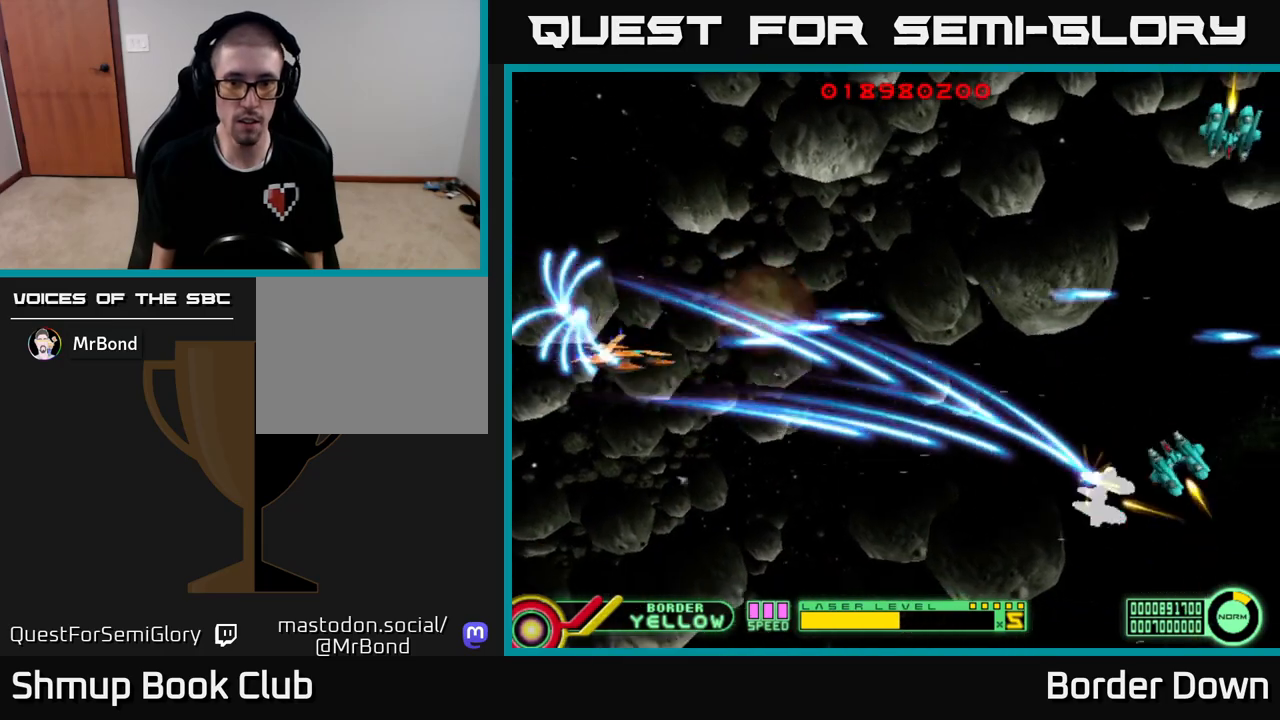
{"buttons": ["A", "DPAD_UP"], "left_stick": "center", "right_stick": "center", "events": [[33, "A", "down"], [117, "A", "up"], [117, "DPAD_RIGHT", "down"], [183, "A", "down"], [183, "DPAD_DOWN", "up"], [217, "DPAD_UP", "down"], [233, "DPAD_RIGHT", "up"], [267, "A", "up"], [333, "A", "down"], [400, "A", "up"], [483, "A", "down"]]}
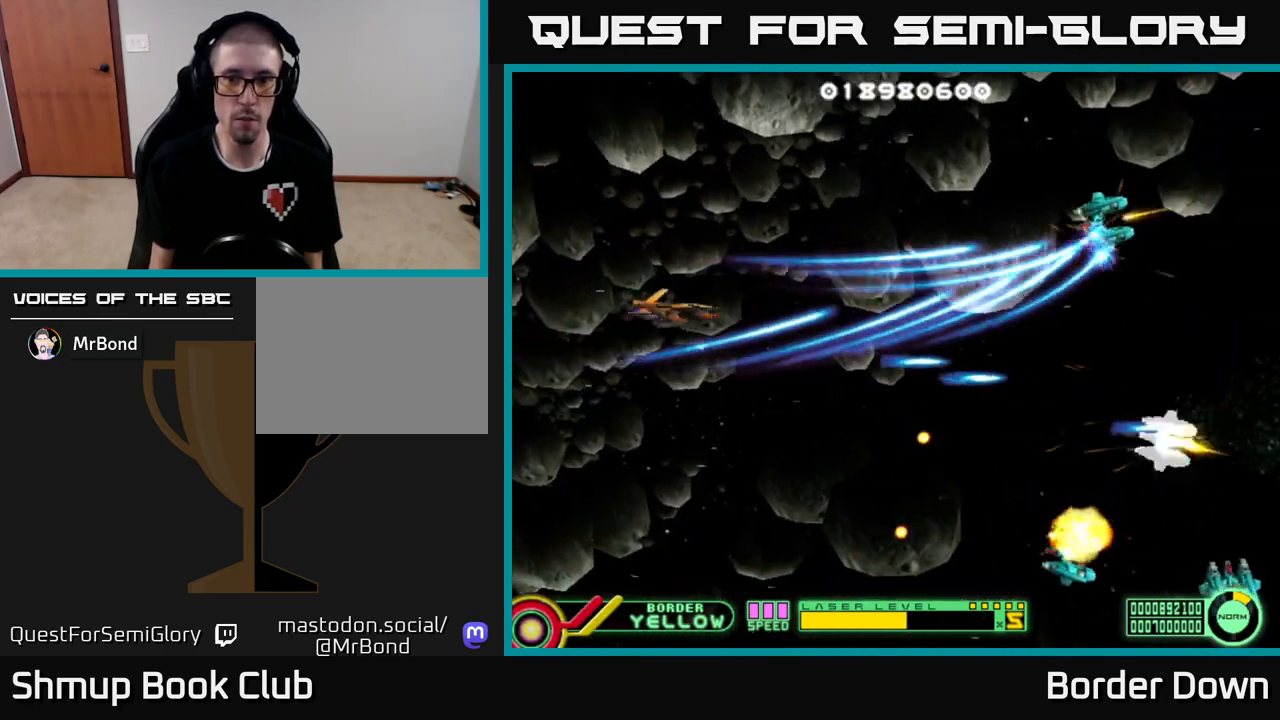
{"buttons": ["A", "DPAD_DOWN", "DPAD_RIGHT"], "left_stick": "center", "right_stick": "center", "events": [[67, "A", "up"], [150, "A", "down"], [217, "A", "up"], [250, "DPAD_UP", "up"], [300, "A", "down"], [317, "DPAD_RIGHT", "down"], [383, "A", "up"], [450, "A", "down"], [483, "DPAD_DOWN", "down"]]}
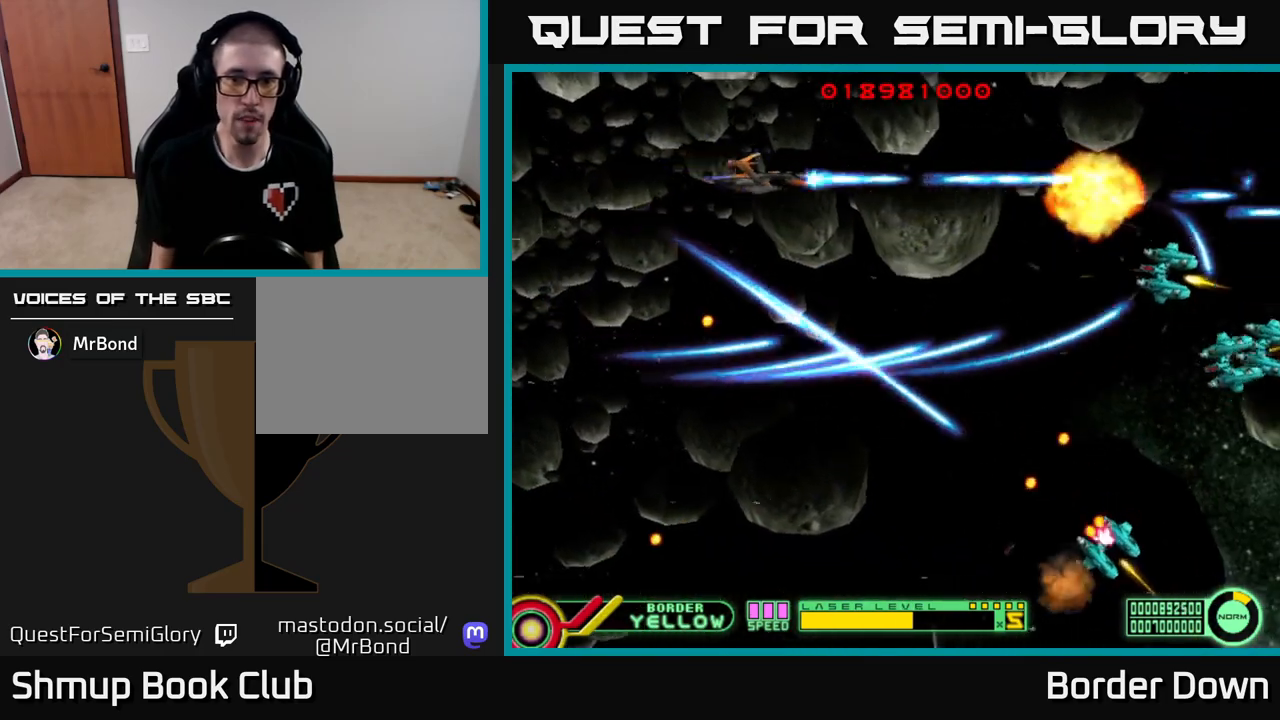
{"buttons": ["A", "DPAD_DOWN", "DPAD_LEFT"], "left_stick": "center", "right_stick": "center", "events": [[17, "DPAD_RIGHT", "up"], [50, "A", "up"], [100, "DPAD_LEFT", "down"], [117, "A", "down"], [200, "A", "up"], [250, "DPAD_DOWN", "up"], [267, "A", "down"], [367, "A", "up"], [417, "DPAD_DOWN", "down"], [433, "A", "down"]]}
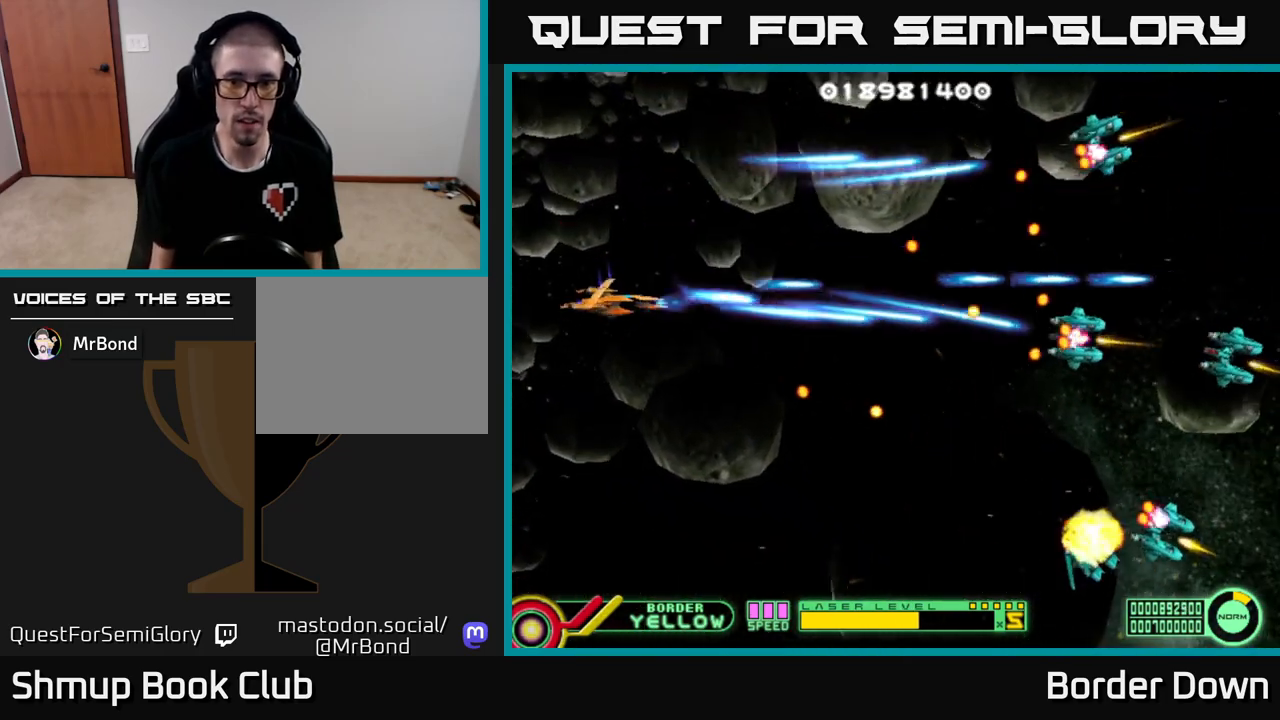
{"buttons": ["A", "DPAD_LEFT"], "left_stick": "center", "right_stick": "center", "events": [[33, "A", "up"], [100, "A", "down"], [117, "DPAD_LEFT", "up"], [183, "A", "up"], [250, "DPAD_RIGHT", "down"], [267, "A", "down"], [367, "A", "up"], [433, "A", "down"], [450, "DPAD_RIGHT", "up"], [467, "DPAD_DOWN", "up"], [500, "DPAD_LEFT", "down"]]}
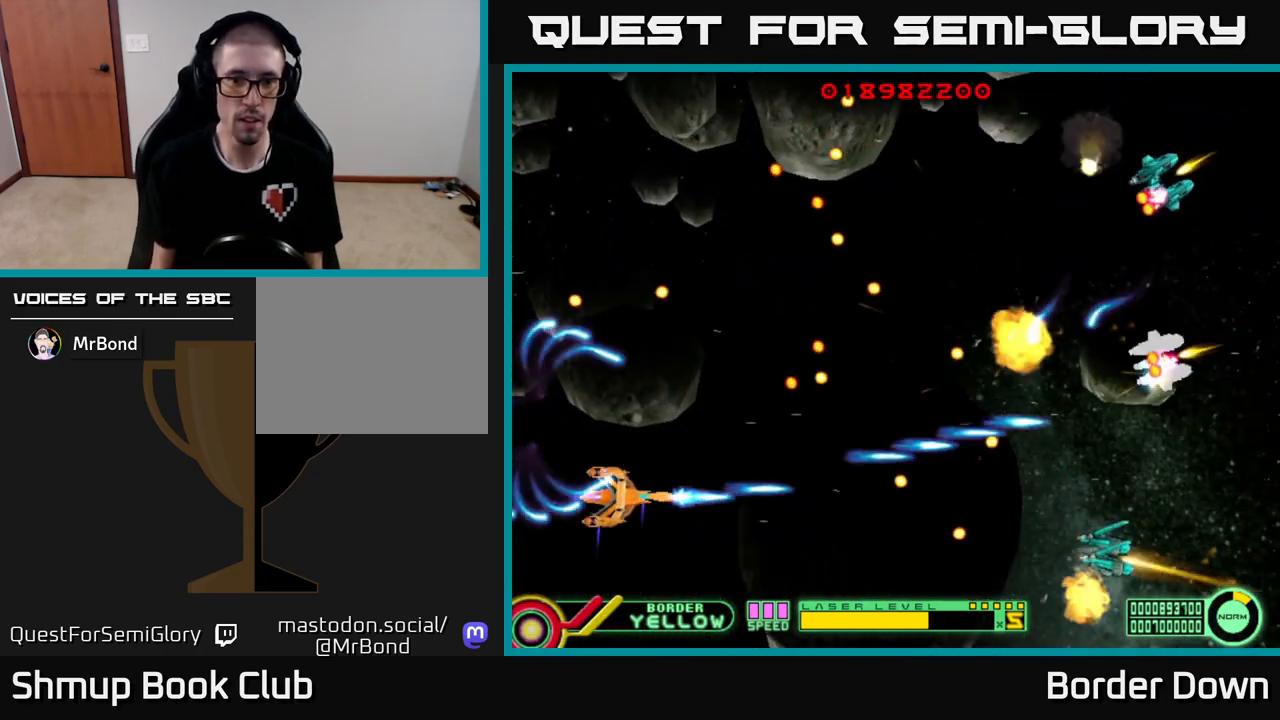
{"buttons": ["A", "DPAD_UP"], "left_stick": "center", "right_stick": "center", "events": [[33, "A", "up"], [33, "DPAD_UP", "down"], [100, "A", "down"], [200, "A", "up"], [200, "DPAD_LEFT", "up"], [267, "A", "down"], [383, "A", "up"], [450, "A", "down"]]}
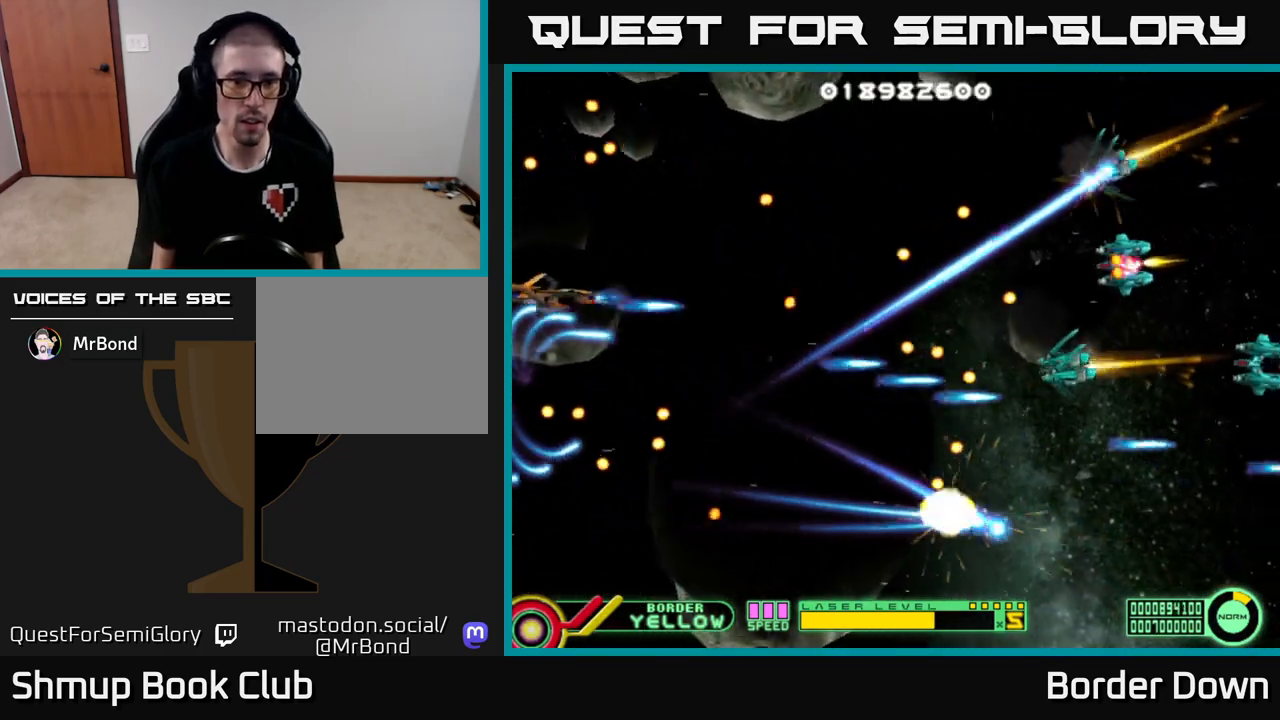
{"buttons": ["A", "DPAD_UP"], "left_stick": "center", "right_stick": "center", "events": [[17, "DPAD_UP", "up"], [50, "A", "up"], [67, "DPAD_DOWN", "down"], [117, "A", "down"], [200, "DPAD_DOWN", "up"], [217, "A", "up"], [217, "DPAD_LEFT", "down"], [233, "DPAD_UP", "down"], [283, "A", "down"], [317, "DPAD_LEFT", "up"], [333, "DPAD_UP", "up"], [400, "A", "up"], [417, "DPAD_LEFT", "down"], [433, "DPAD_UP", "down"], [450, "A", "down"], [500, "DPAD_LEFT", "up"]]}
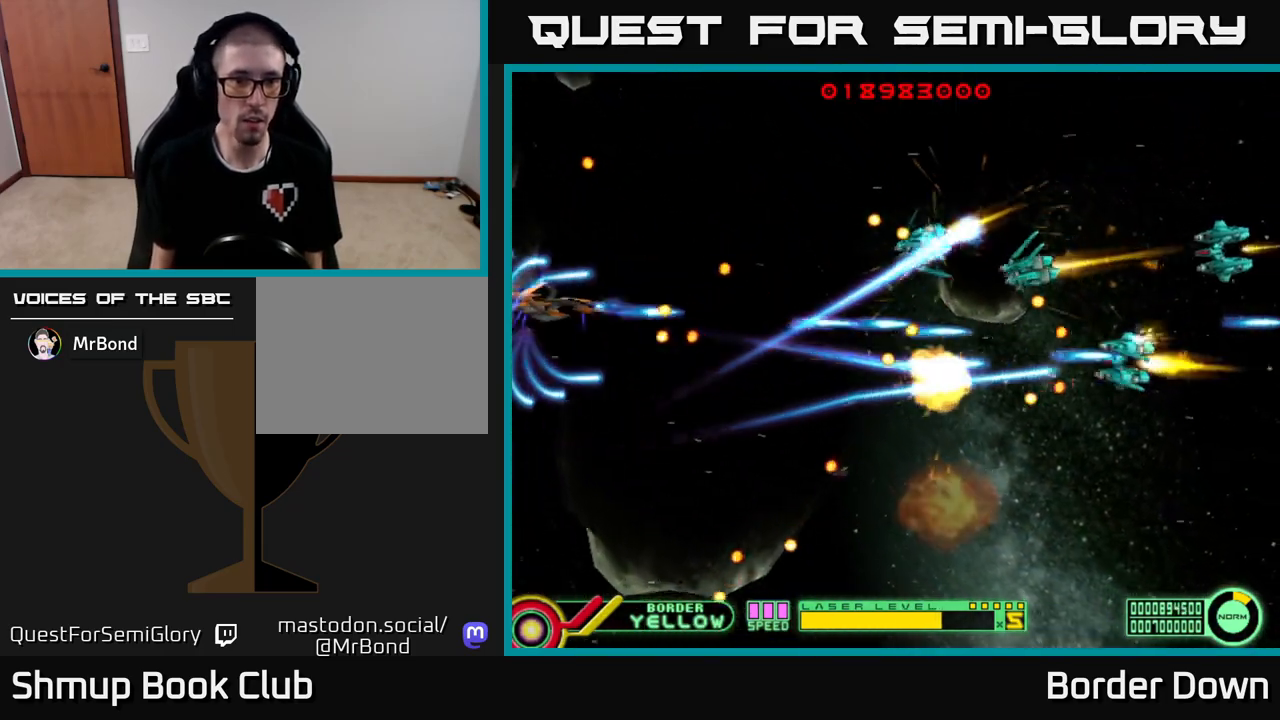
{"buttons": ["A", "DPAD_DOWN"], "left_stick": "center", "right_stick": "center"}
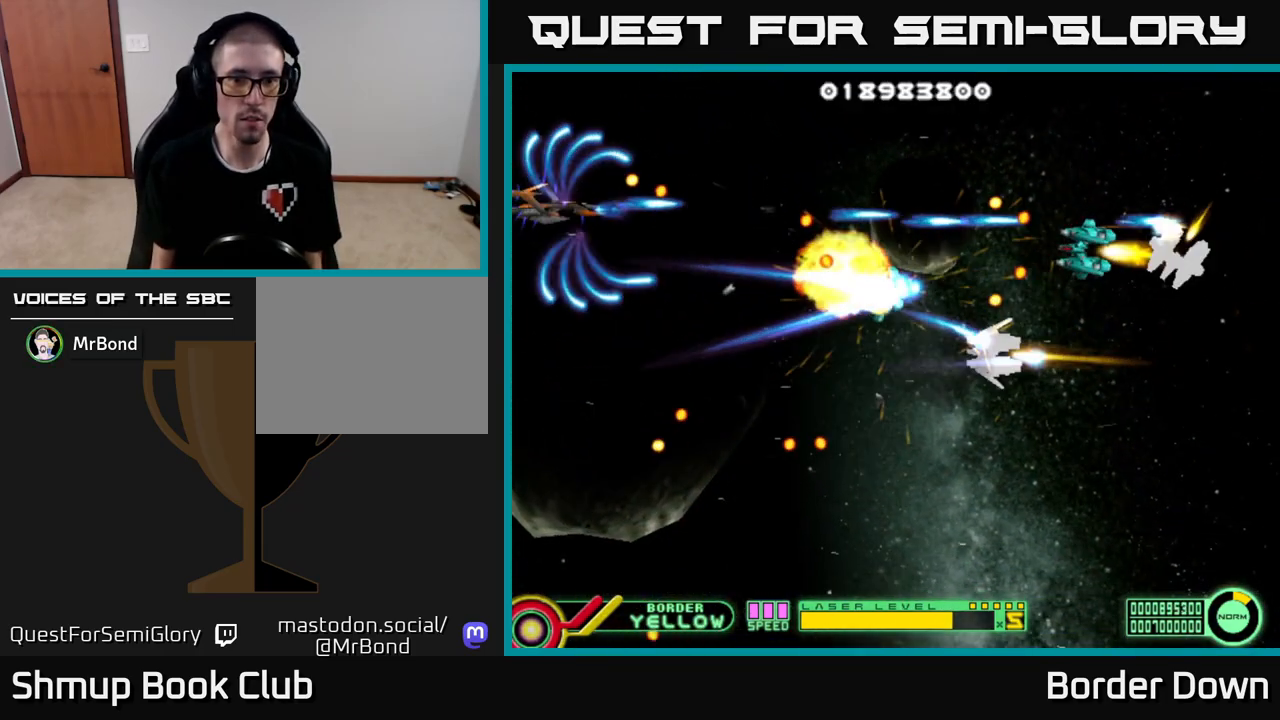
{"buttons": ["A", "DPAD_LEFT"], "left_stick": "center", "right_stick": "center", "events": [[50, "A", "up"], [83, "DPAD_DOWN", "up"], [117, "A", "down"], [233, "A", "up"], [283, "DPAD_DOWN", "down"], [300, "A", "down"], [383, "DPAD_DOWN", "up"], [400, "A", "up"], [433, "DPAD_LEFT", "down"], [467, "A", "down"]]}
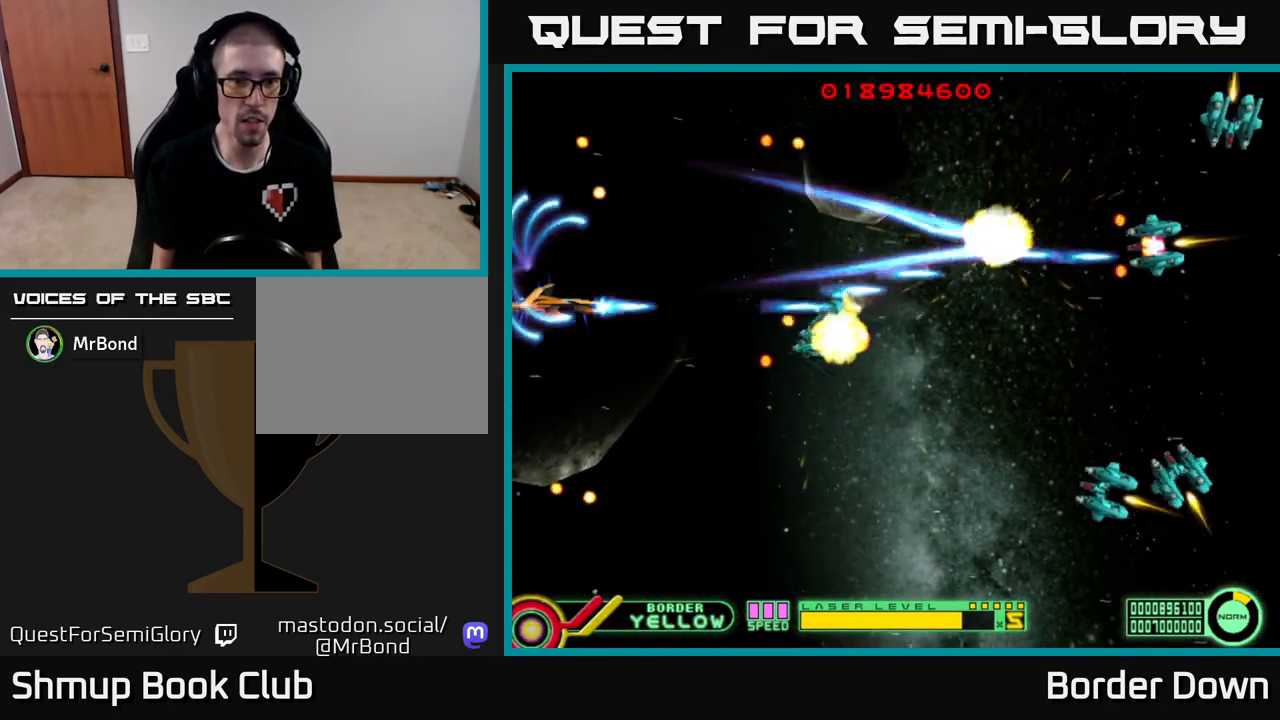
{"buttons": ["A", "DPAD_DOWN"], "left_stick": "center", "right_stick": "center"}
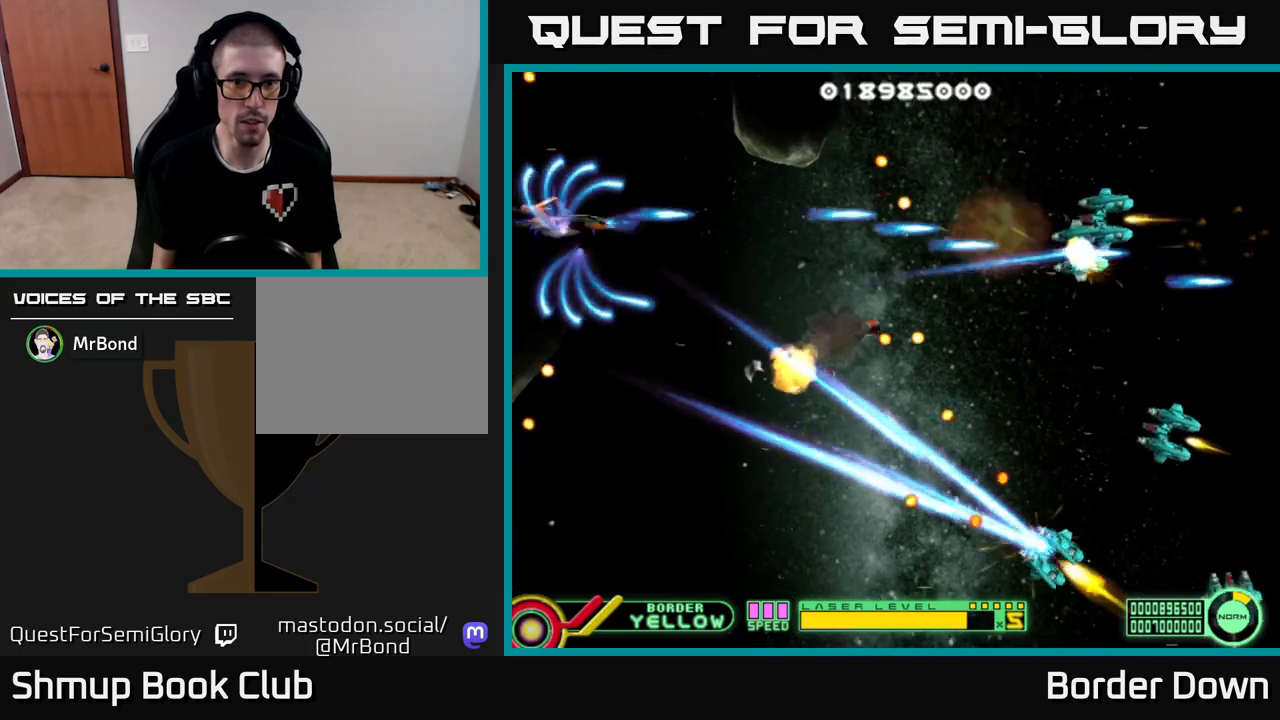
{"buttons": ["A", "DPAD_RIGHT"], "left_stick": "center", "right_stick": "center"}
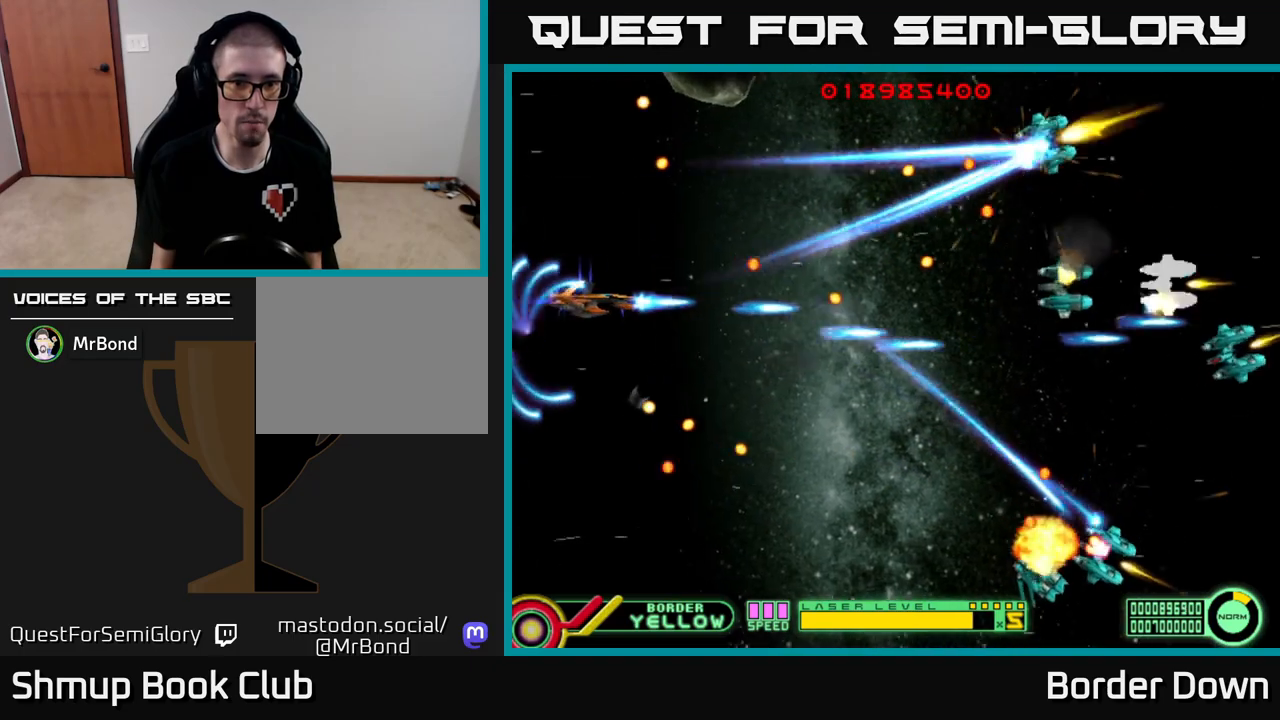
{"buttons": ["A", "DPAD_LEFT"], "left_stick": "center", "right_stick": "center", "events": [[17, "DPAD_DOWN", "down"], [33, "DPAD_RIGHT", "up"], [83, "A", "up"], [133, "A", "down"], [133, "DPAD_RIGHT", "down"], [150, "DPAD_DOWN", "up"], [233, "A", "up"], [283, "DPAD_DOWN", "down"], [300, "DPAD_RIGHT", "up"], [317, "A", "down"], [350, "DPAD_LEFT", "down"], [417, "A", "up"], [467, "A", "down"], [500, "DPAD_DOWN", "up"]]}
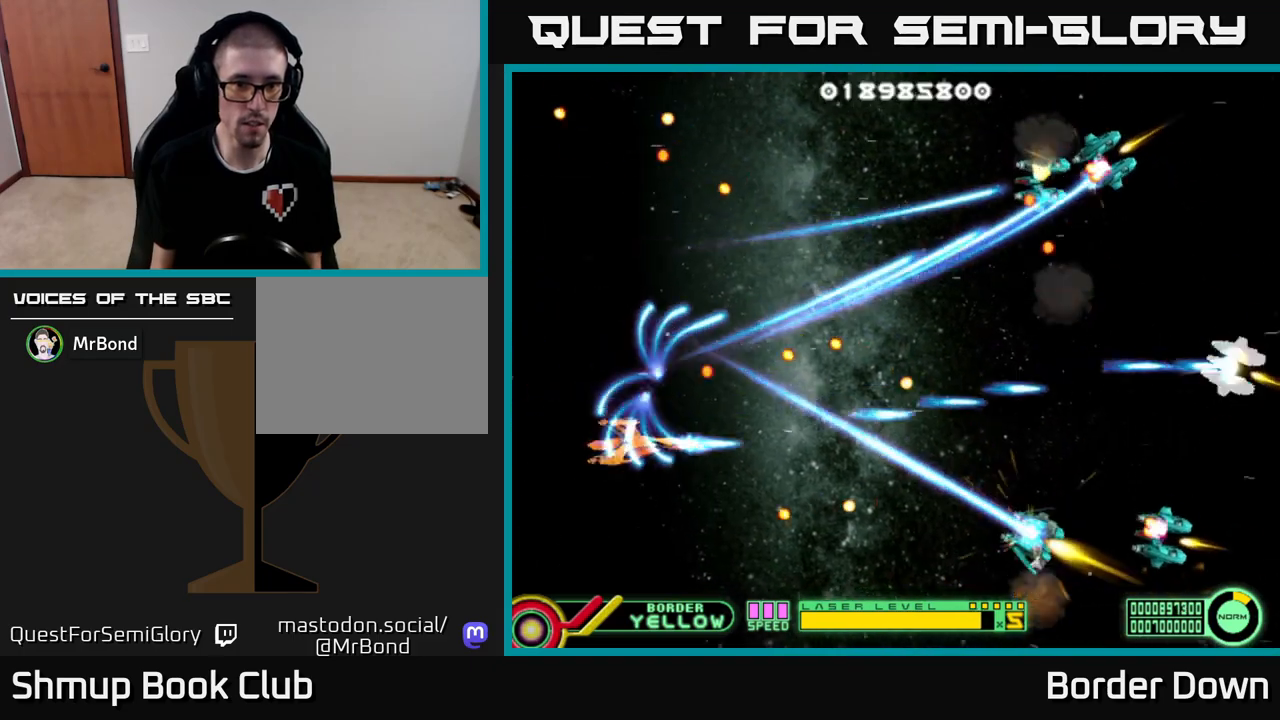
{"buttons": ["A", "DPAD_RIGHT"], "left_stick": "center", "right_stick": "center", "events": [[83, "A", "up"], [133, "A", "down"], [133, "DPAD_UP", "down"], [250, "A", "up"], [283, "DPAD_LEFT", "up"], [317, "A", "down"], [400, "A", "up"], [400, "DPAD_UP", "up"], [467, "DPAD_RIGHT", "down"], [483, "A", "down"]]}